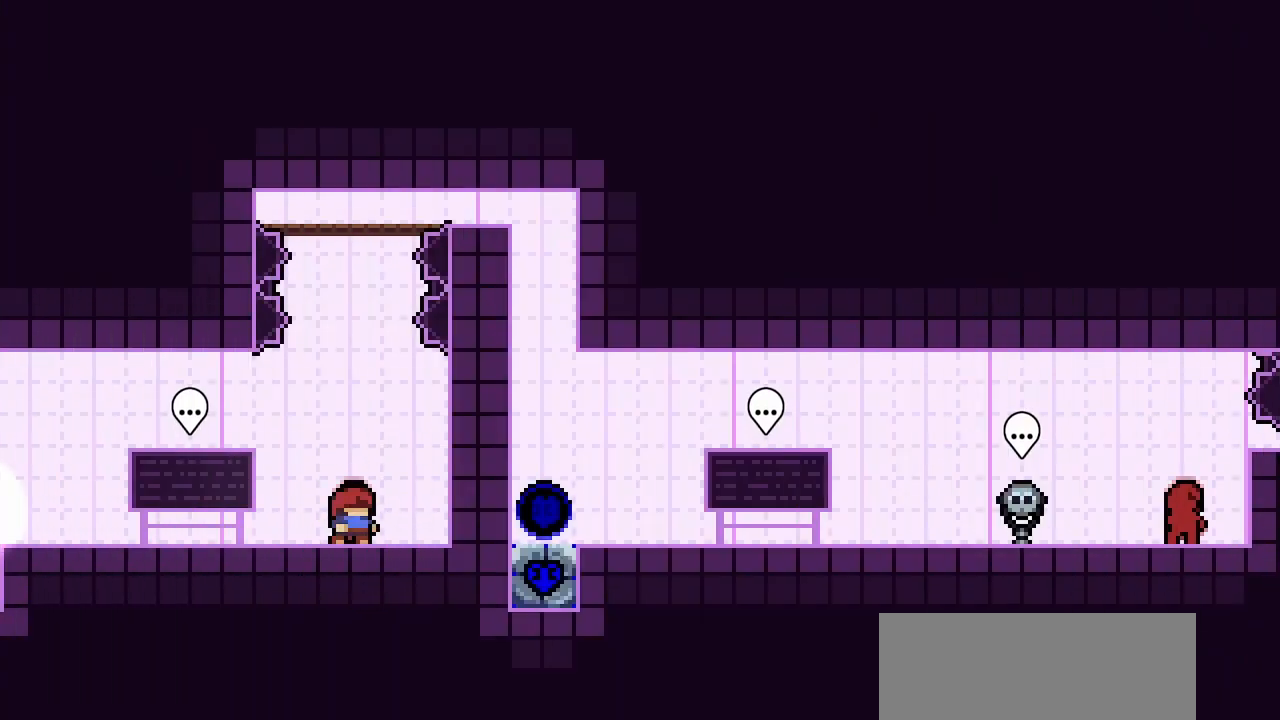
Gameplay with keyboard; each line is a JSON object with the keys held at the frame after it. "events" lists presses ("down") and releases ("up") of "climb", "dash", "demo", "down", "jump", "jump2", "jump3", "left", "pause", "right", "talk" and "up" between this image and that frame as [ms after this image, input, new state], when the widget could be followed in between. No other keys are recorded. Mouse input is not recorded. Key names are as the overlay labels them; some are game actions (e.g. jump) rather than physical keys.
{"keys": ["jump2", "up"], "events": [[183, "jump2", "down"], [467, "up", "down"]]}
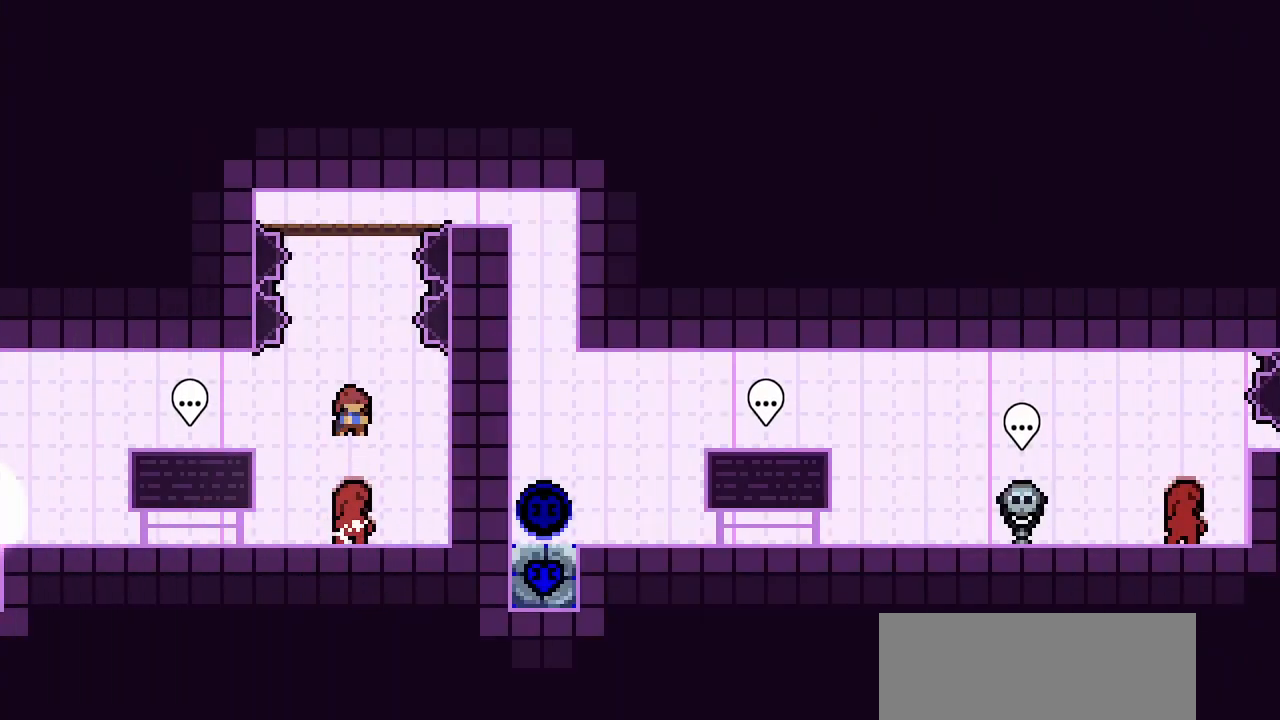
{"keys": ["dash", "right"], "events": [[17, "demo", "down"], [17, "jump2", "up"], [167, "demo", "up"], [350, "right", "down"], [400, "up", "up"], [483, "dash", "down"]]}
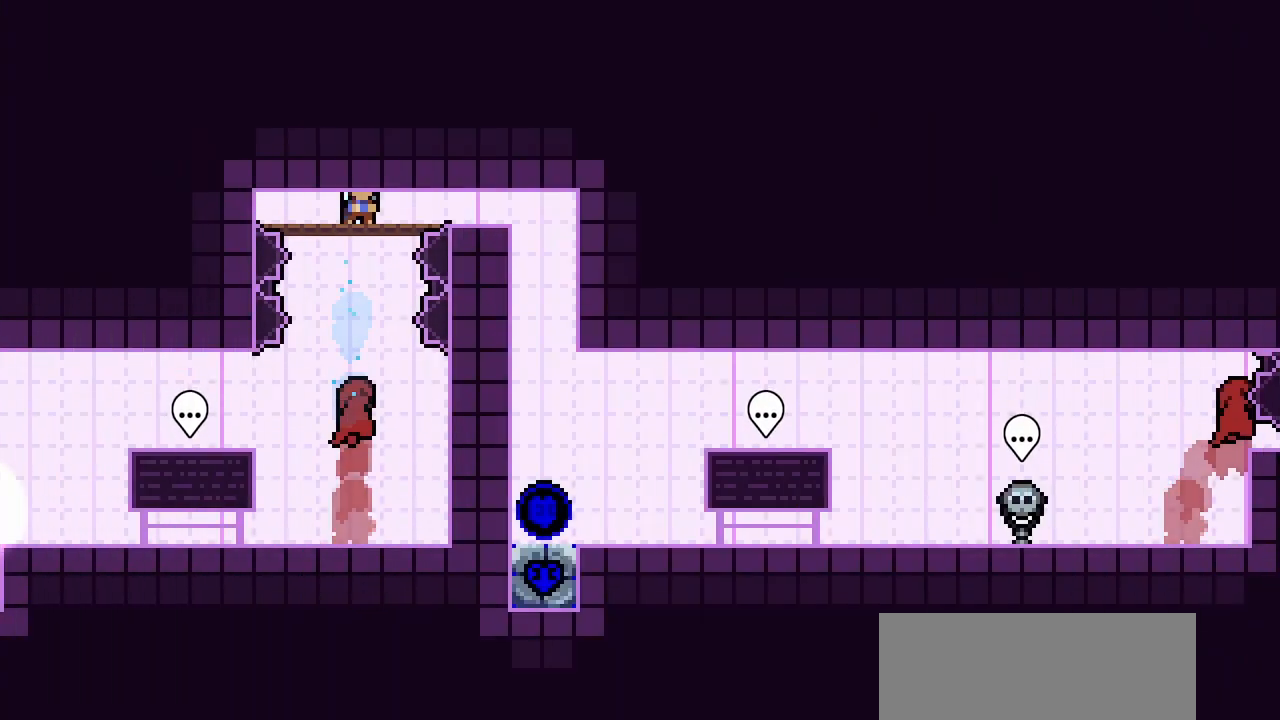
{"keys": [], "events": [[133, "dash", "up"], [500, "right", "up"]]}
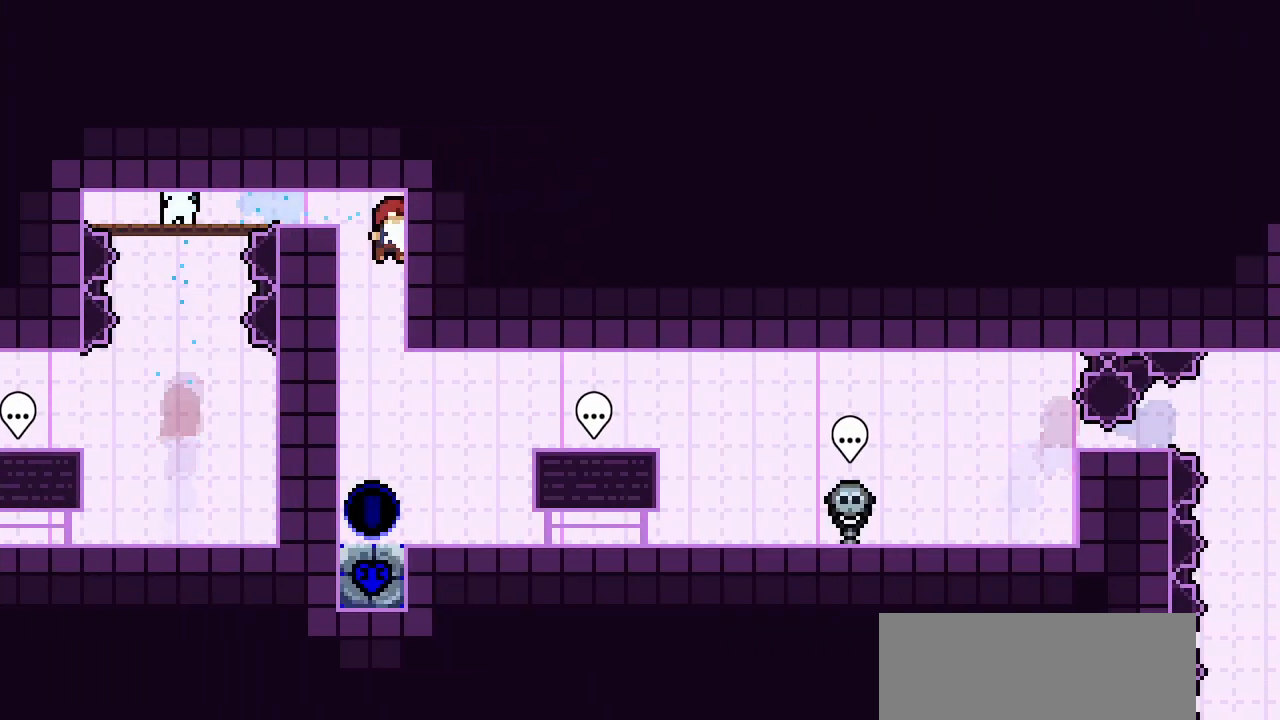
{"keys": ["right"], "events": [[417, "right", "down"]]}
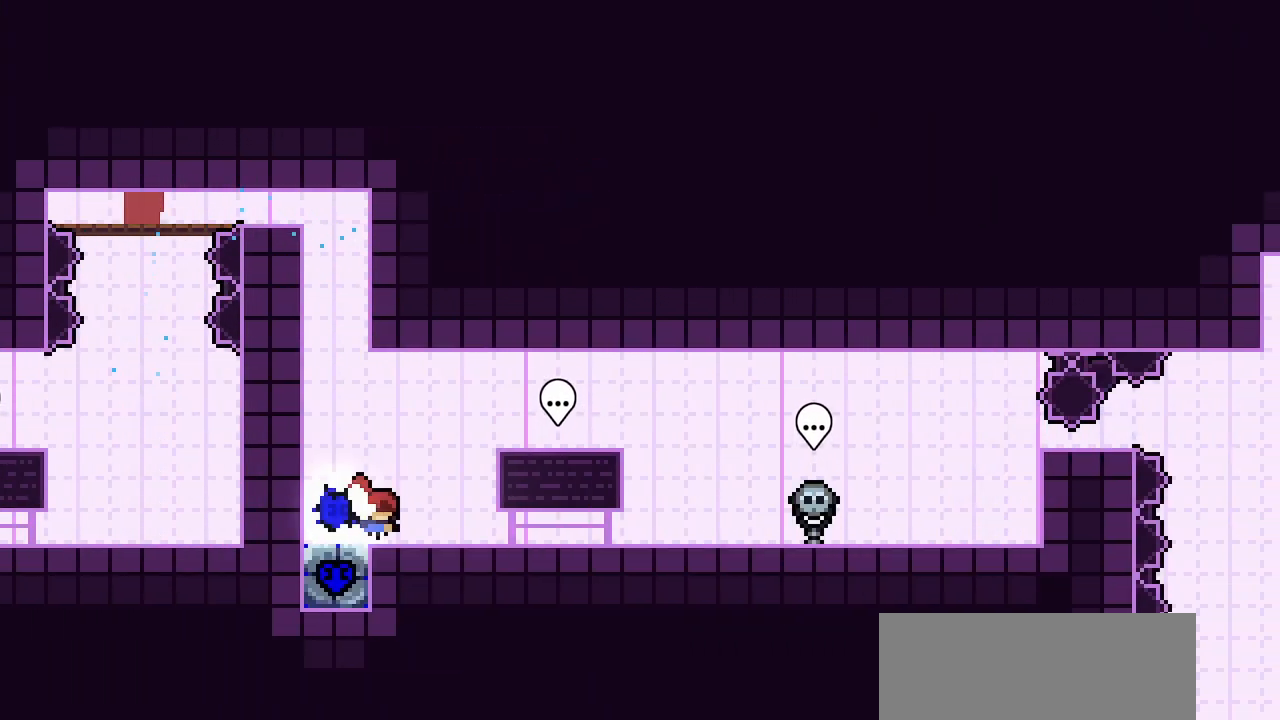
{"keys": ["dash", "right"], "events": [[483, "dash", "down"]]}
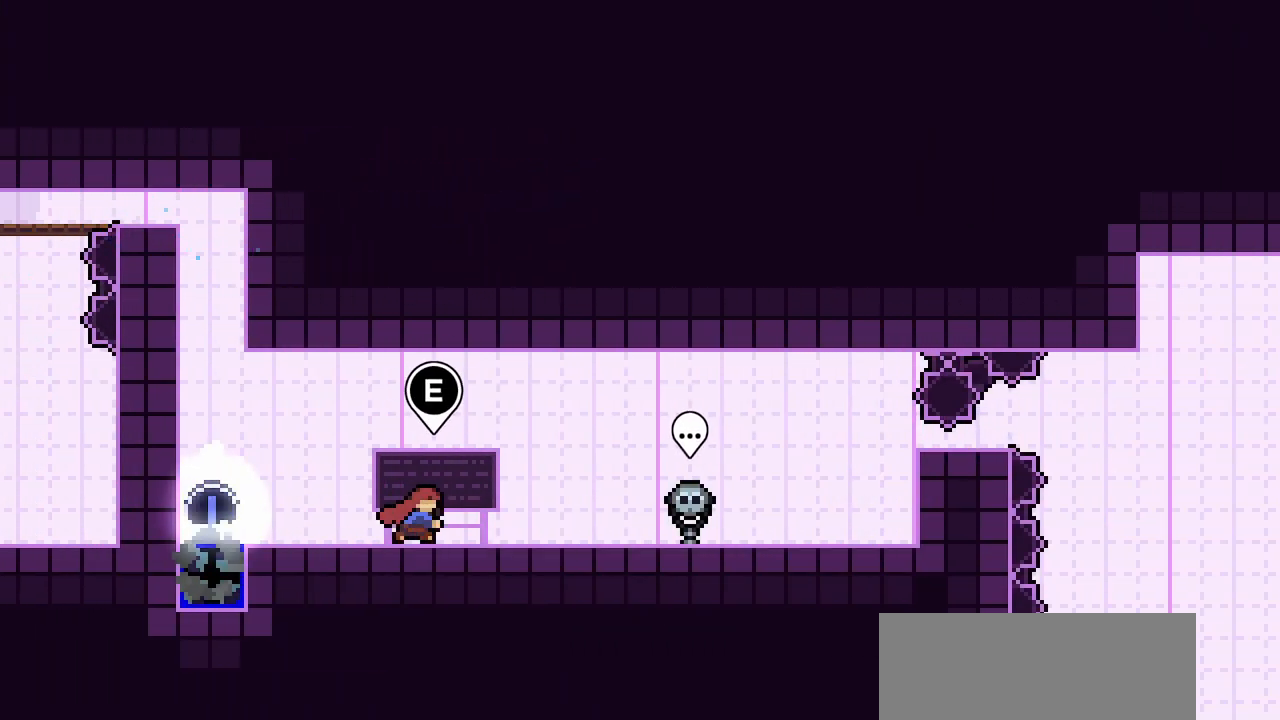
{"keys": ["right"], "events": [[133, "dash", "up"]]}
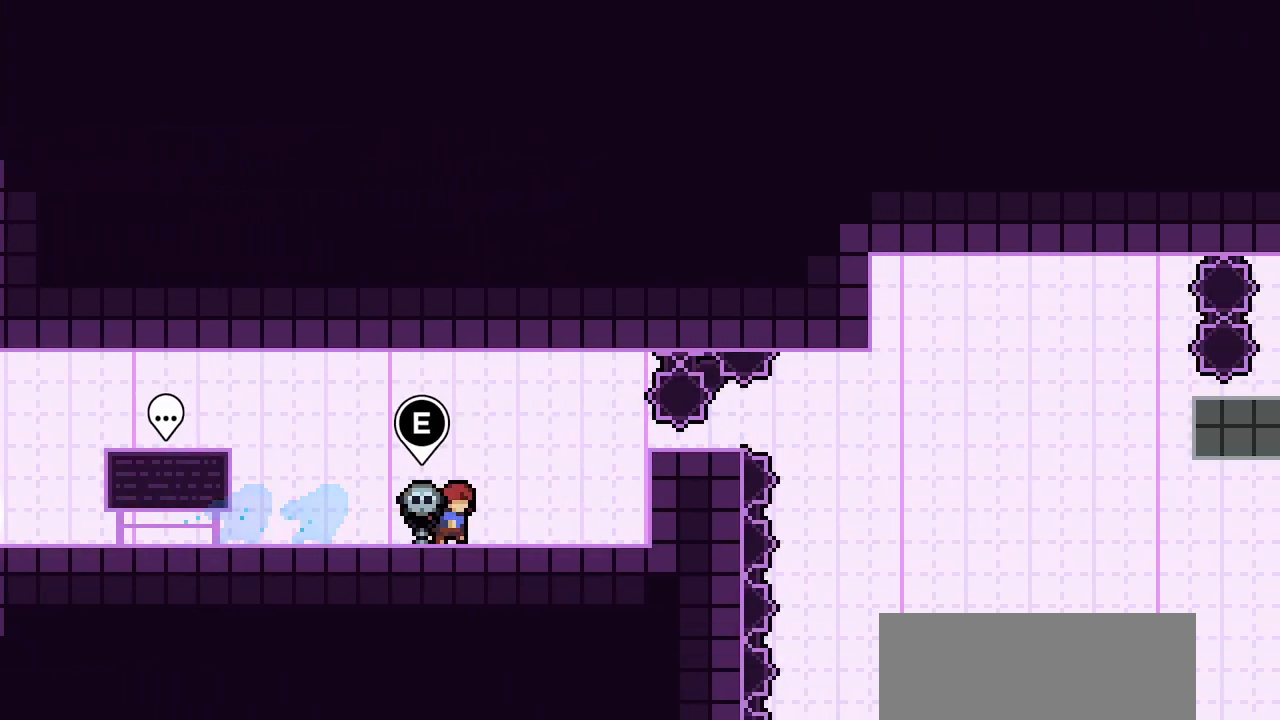
{"keys": [], "events": [[383, "right", "up"]]}
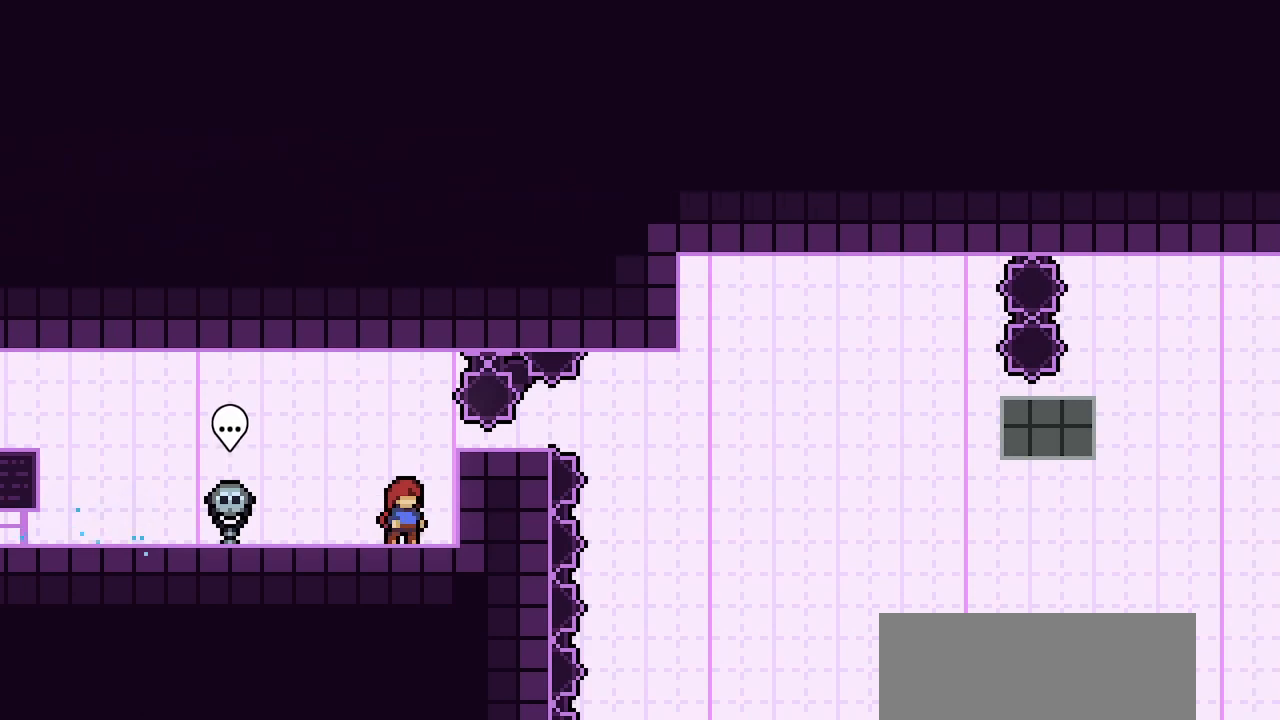
{"keys": ["demo", "right"], "events": [[67, "jump2", "down"], [350, "jump2", "up"], [433, "right", "down"], [483, "demo", "down"]]}
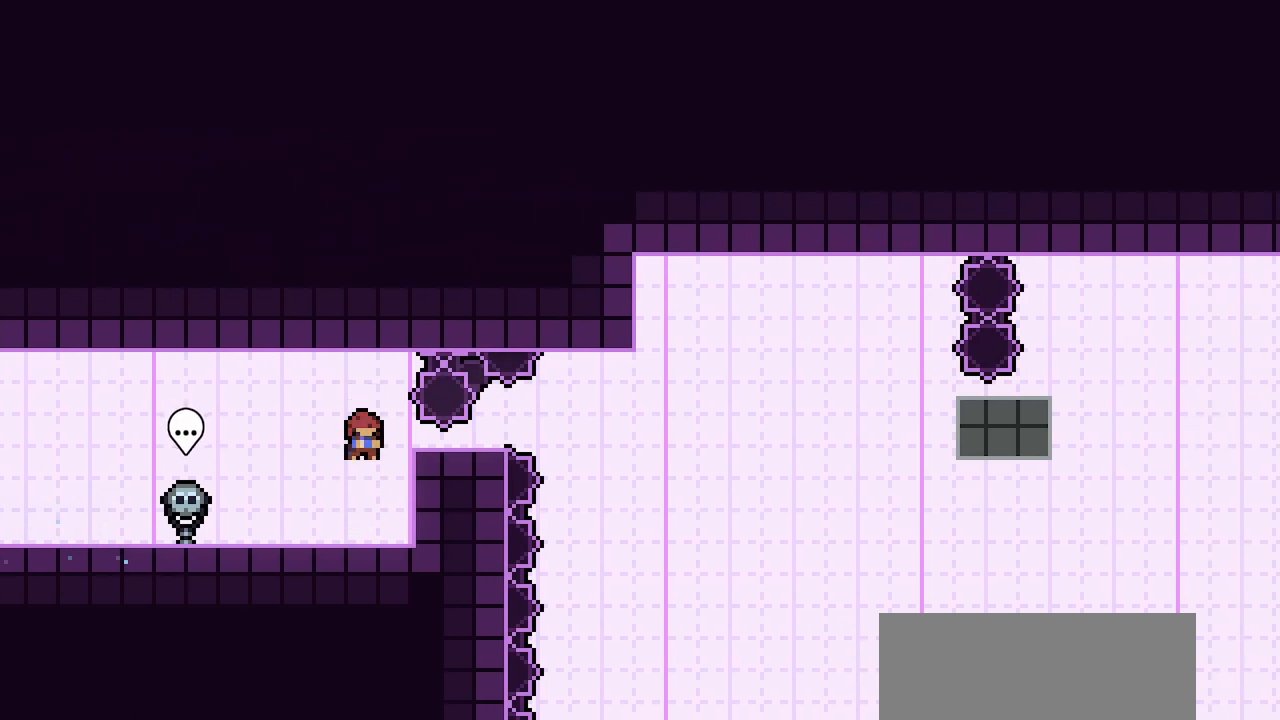
{"keys": ["jump2", "right"], "events": [[83, "demo", "up"], [183, "jump2", "down"]]}
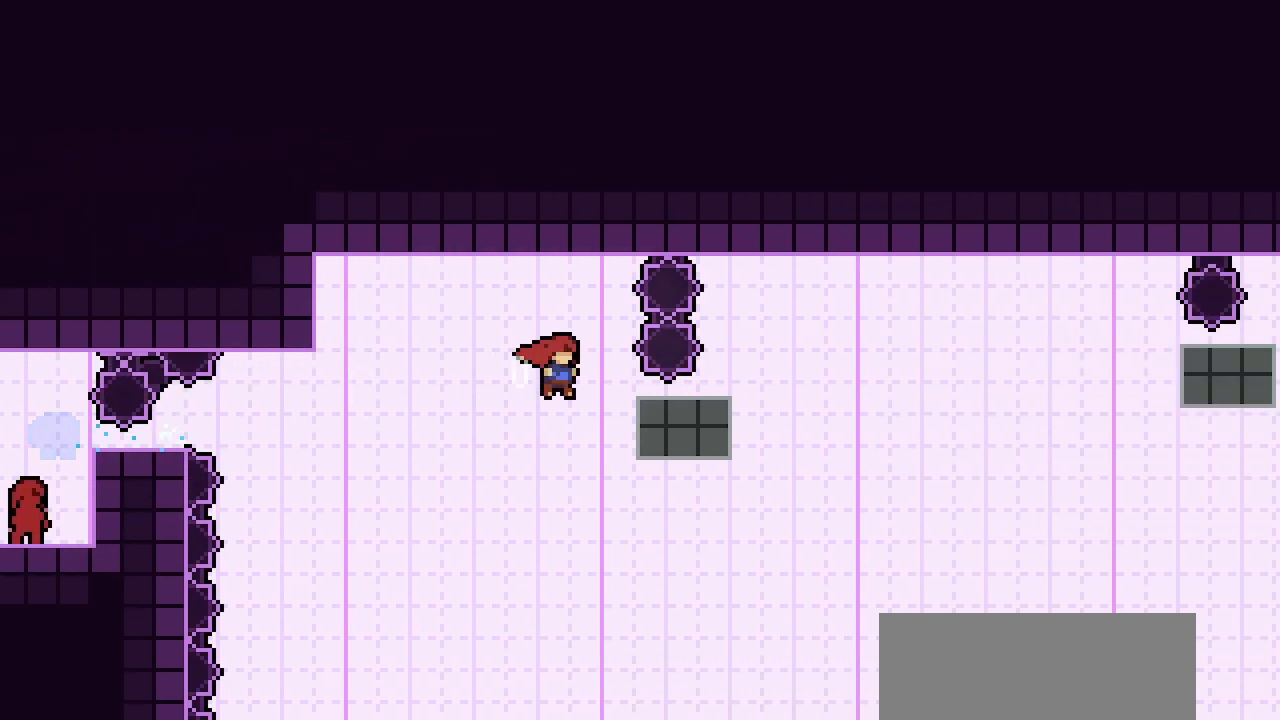
{"keys": ["jump2", "right"], "events": [[50, "demo", "down"], [50, "jump2", "up"], [183, "demo", "up"], [283, "jump2", "down"]]}
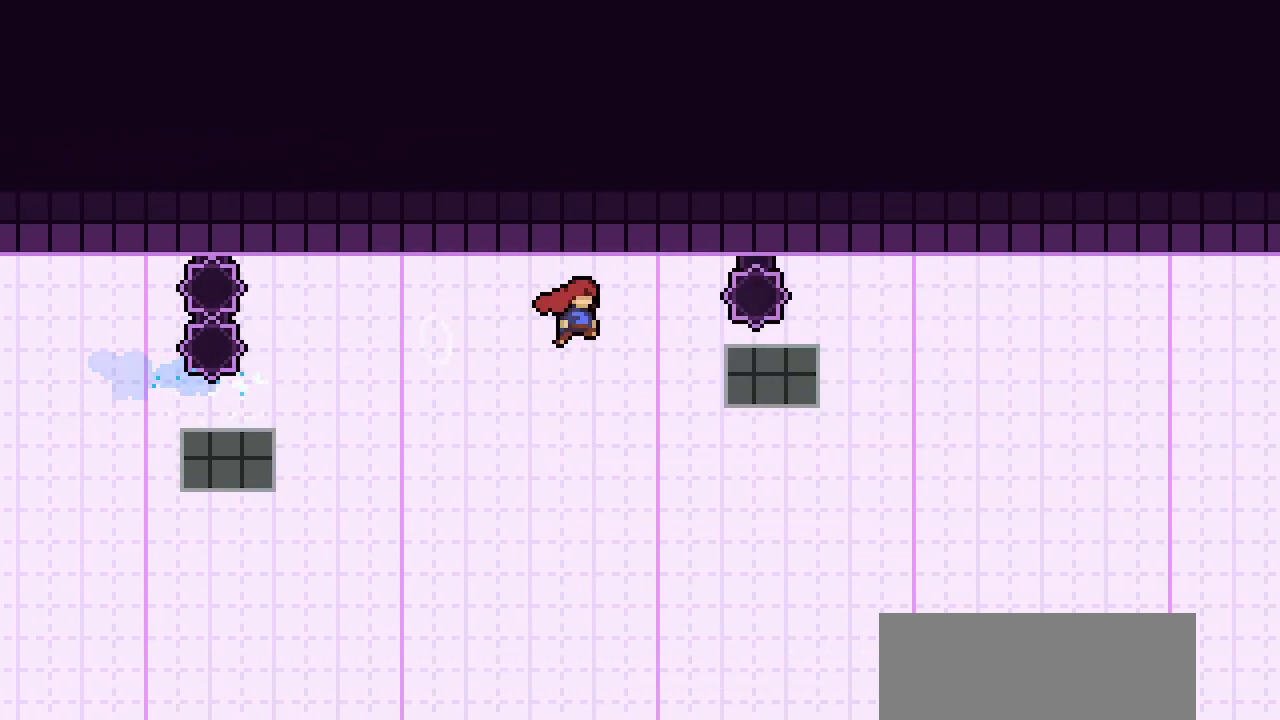
{"keys": ["jump2", "right"], "events": [[117, "jump2", "up"], [150, "demo", "down"], [300, "demo", "up"], [350, "jump2", "down"]]}
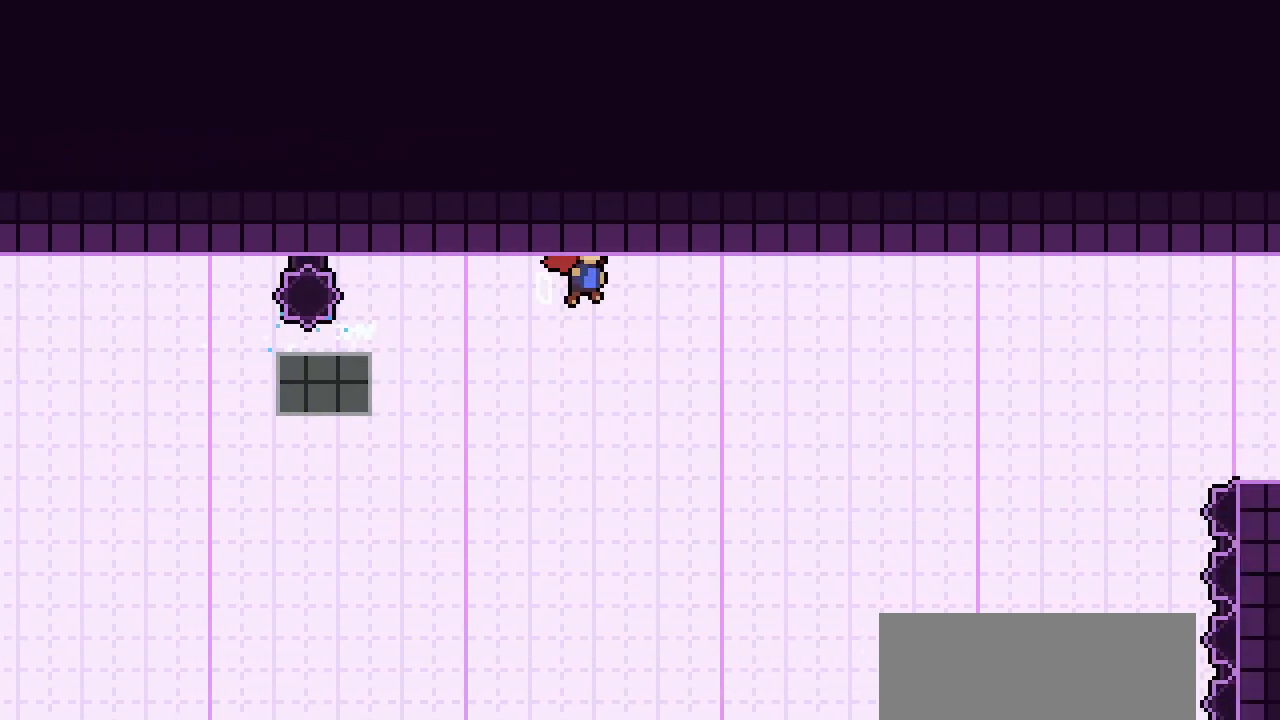
{"keys": ["right"], "events": [[500, "jump2", "up"]]}
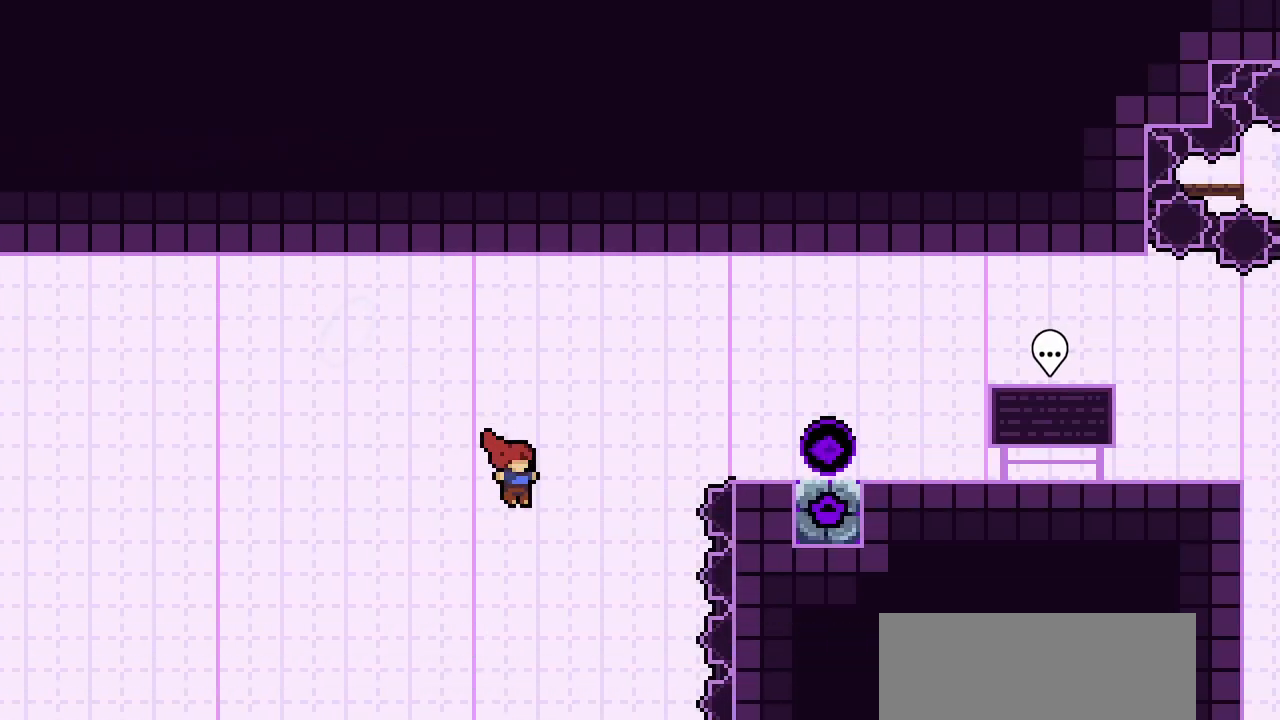
{"keys": ["right"], "events": [[100, "dash", "down"], [100, "up", "down"], [283, "dash", "up"], [333, "up", "up"]]}
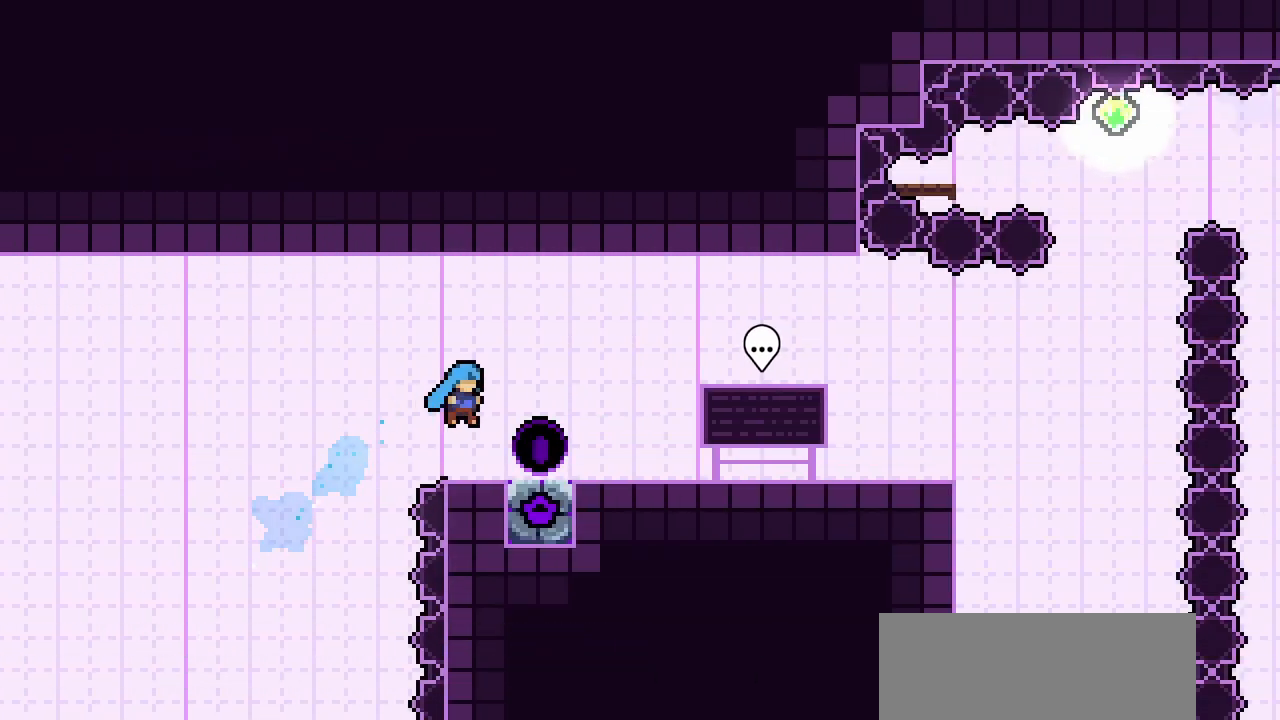
{"keys": ["right"], "events": [[250, "dash", "down"], [383, "dash", "up"]]}
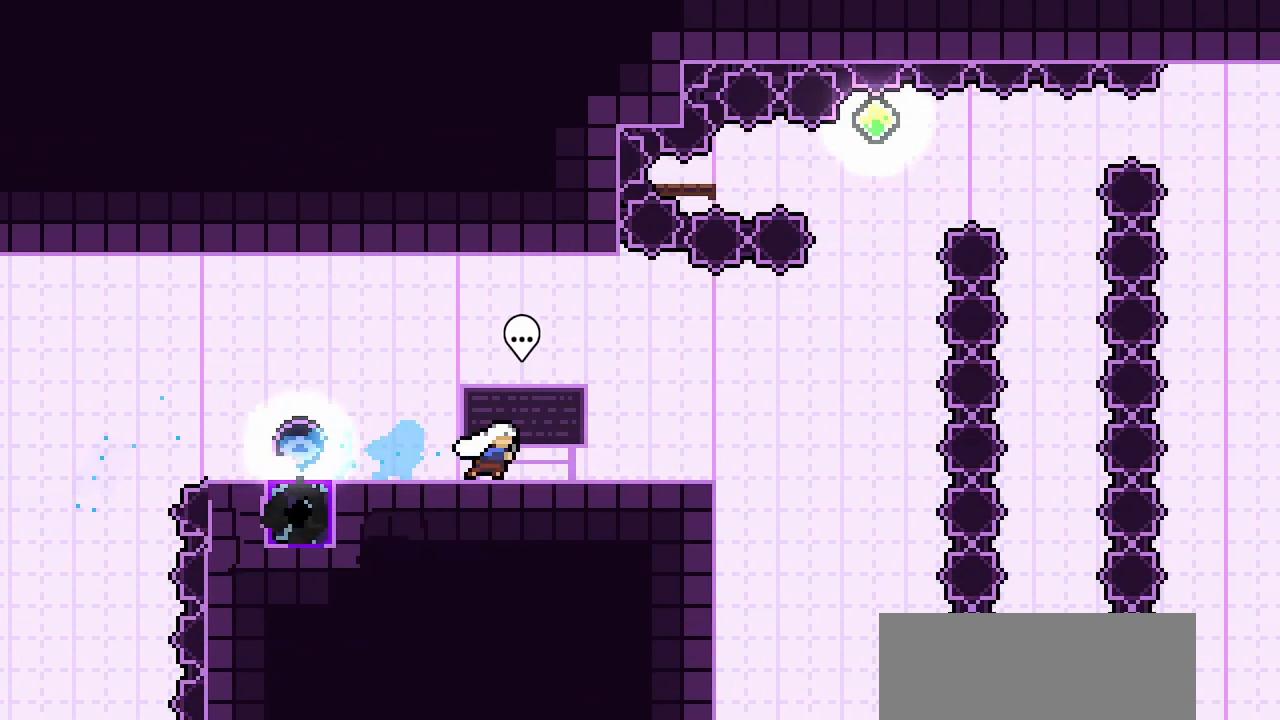
{"keys": [], "events": [[367, "right", "up"]]}
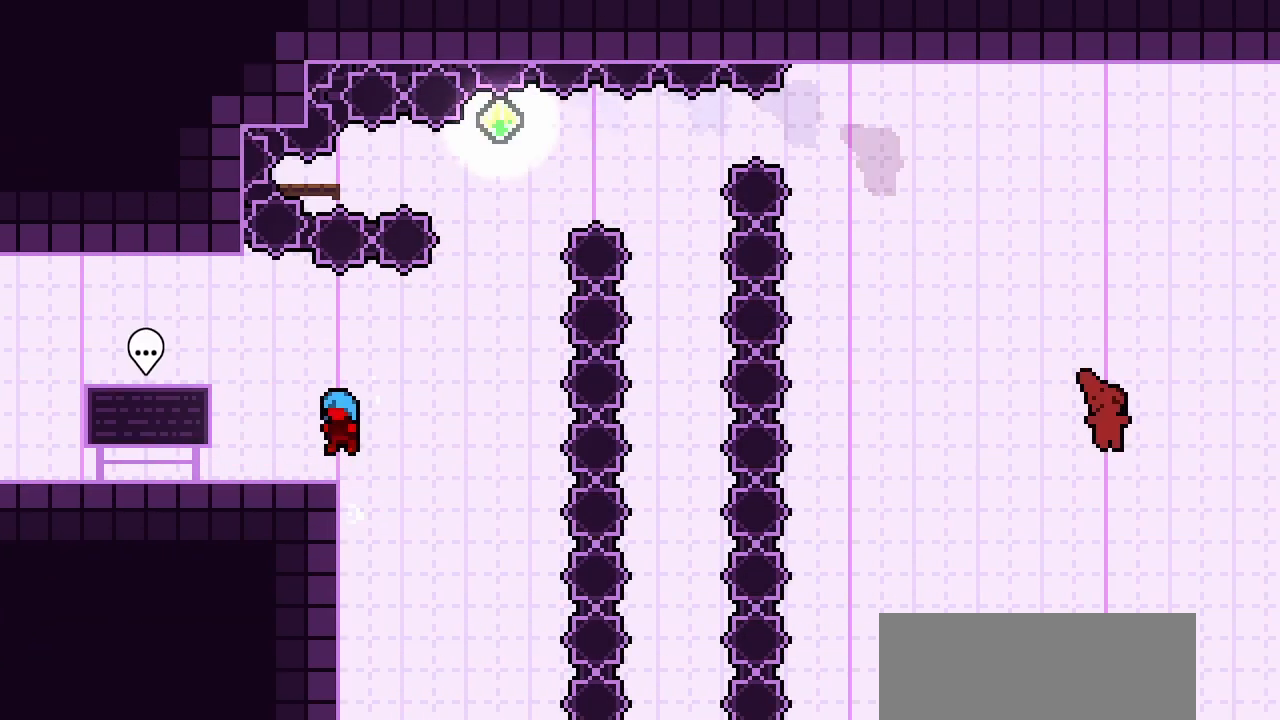
{"keys": ["jump2", "right"], "events": [[167, "right", "down"], [250, "jump2", "down"]]}
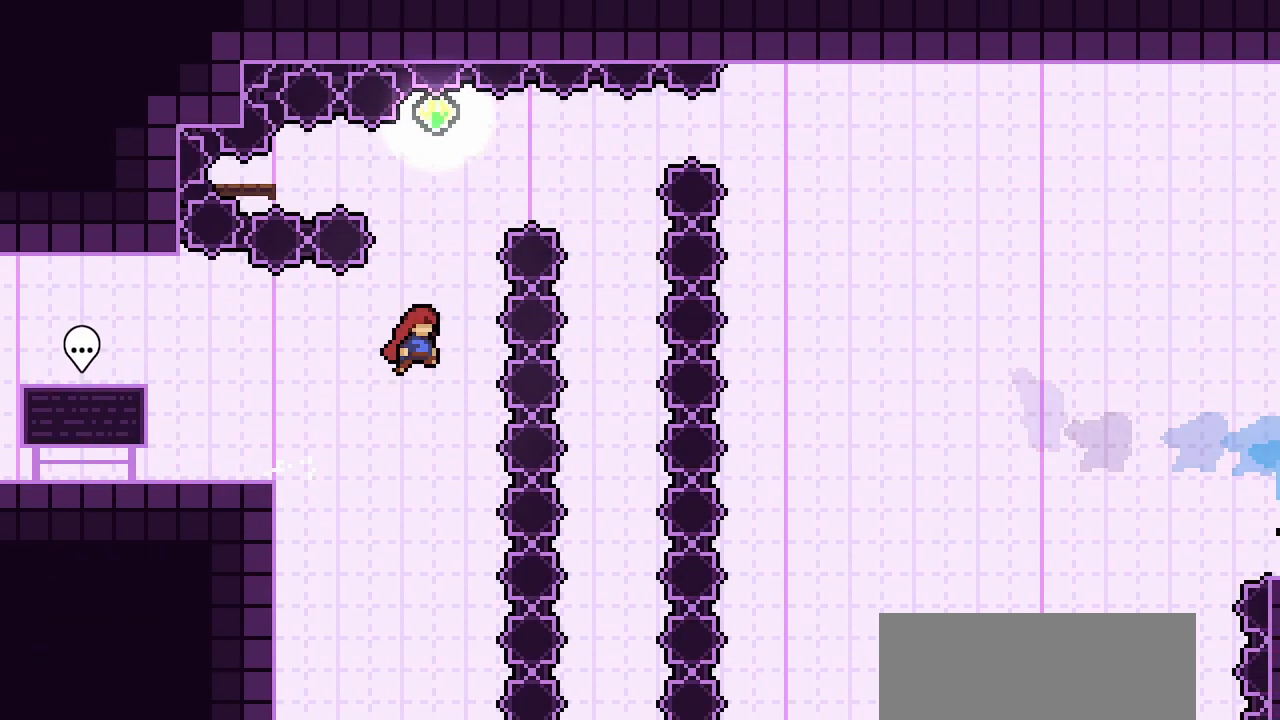
{"keys": ["left"], "events": [[83, "dash", "down"], [83, "jump2", "up"], [83, "right", "up"], [83, "up", "down"], [317, "up", "up"], [417, "dash", "up"], [417, "left", "down"]]}
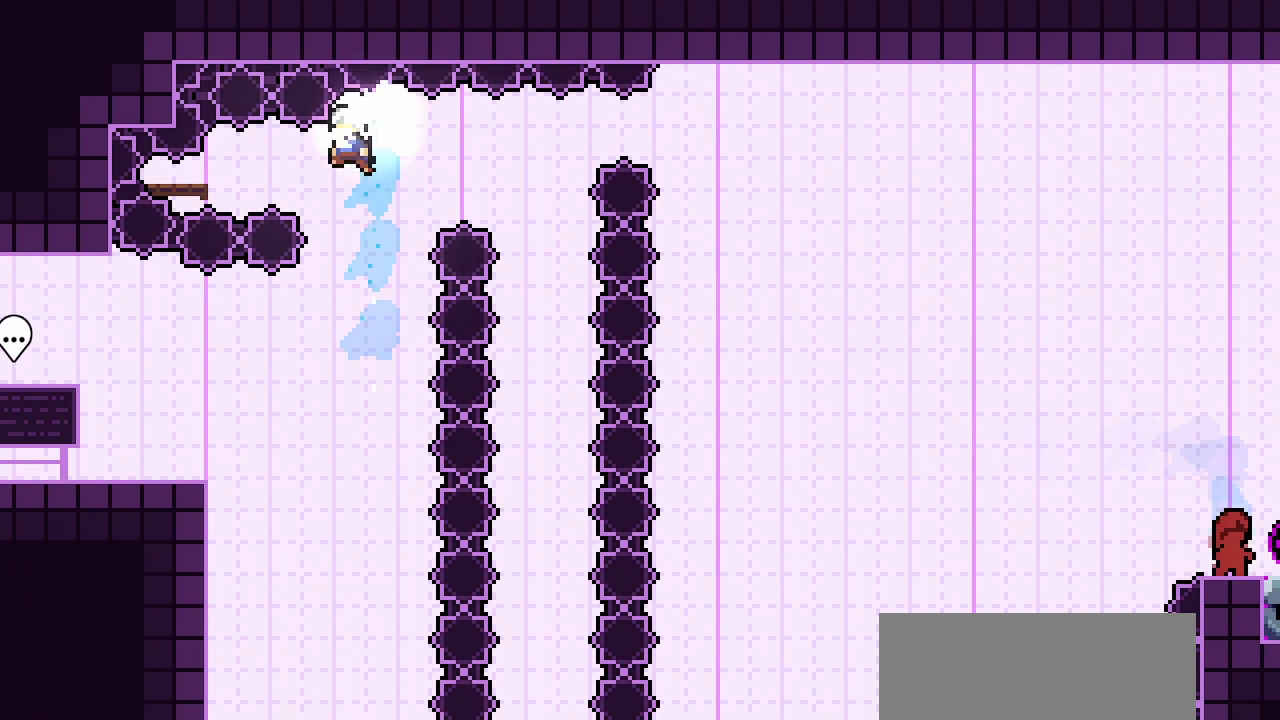
{"keys": ["jump2", "right"], "events": [[50, "left", "up"], [150, "left", "down"], [183, "demo", "down"], [333, "demo", "up"], [333, "left", "up"], [333, "right", "down"], [383, "jump2", "down"]]}
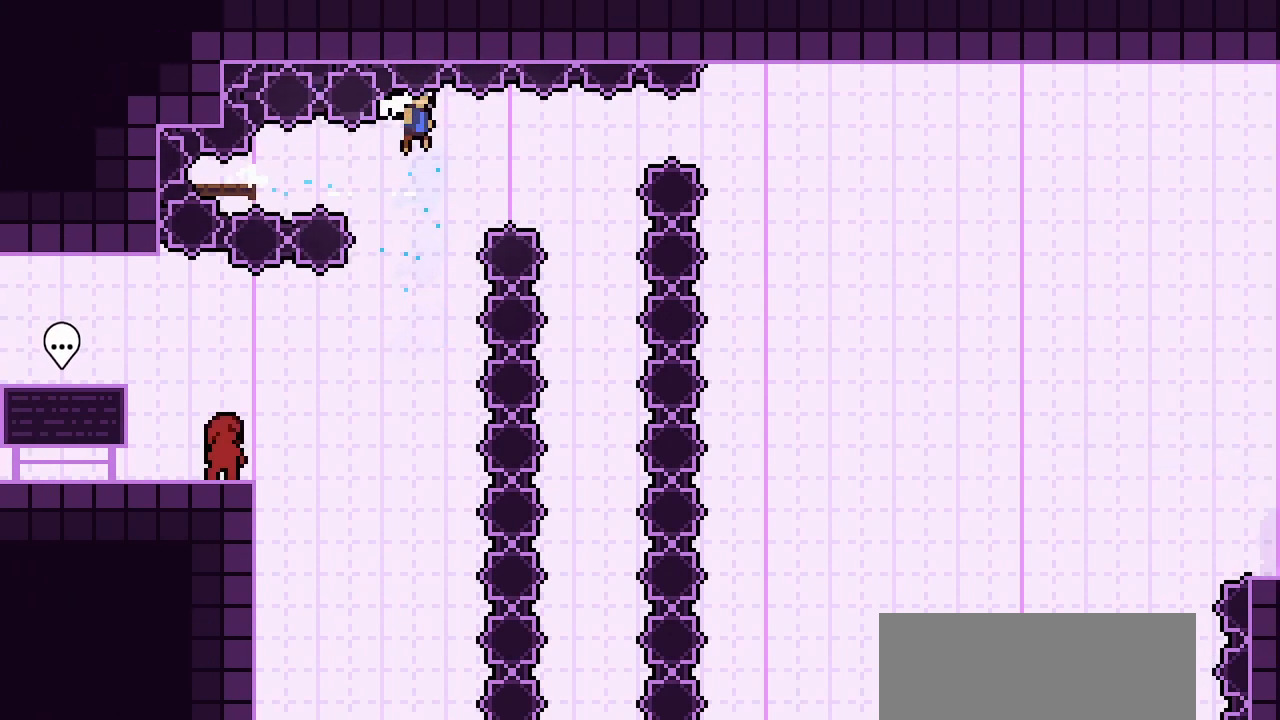
{"keys": ["jump2", "right"], "events": []}
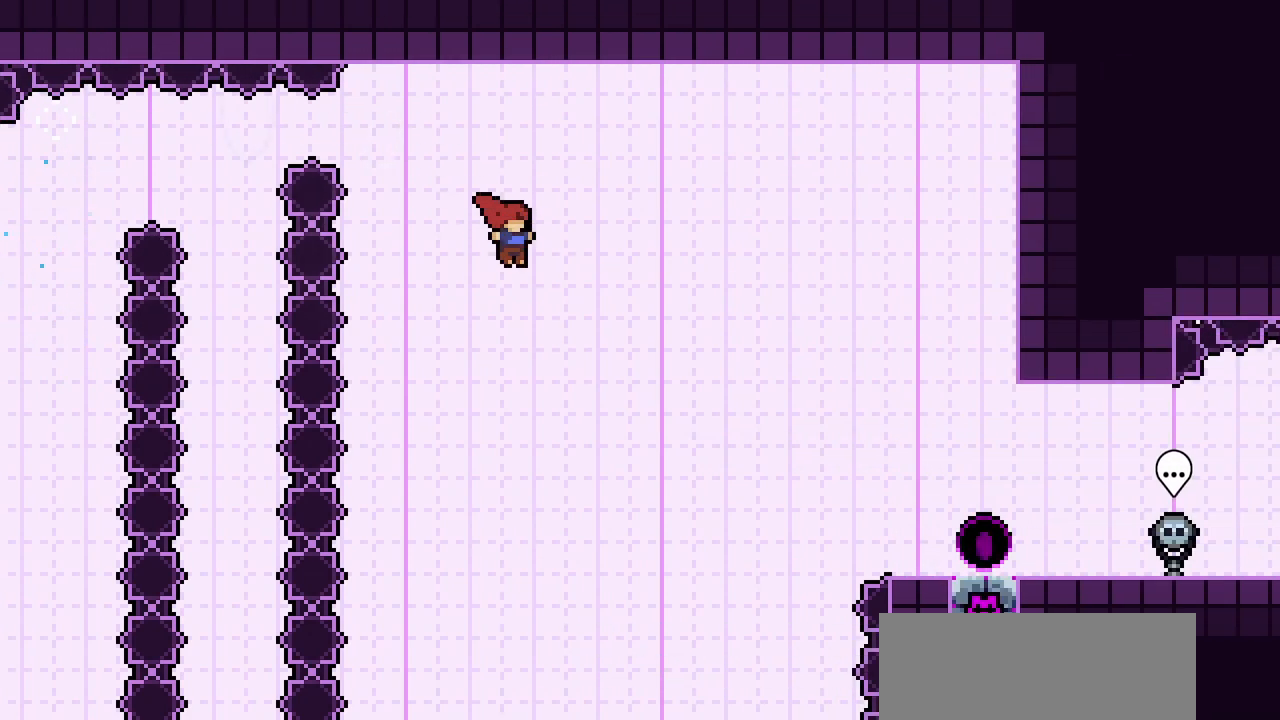
{"keys": ["right"], "events": [[183, "jump2", "up"], [417, "dash", "down"], [500, "dash", "up"]]}
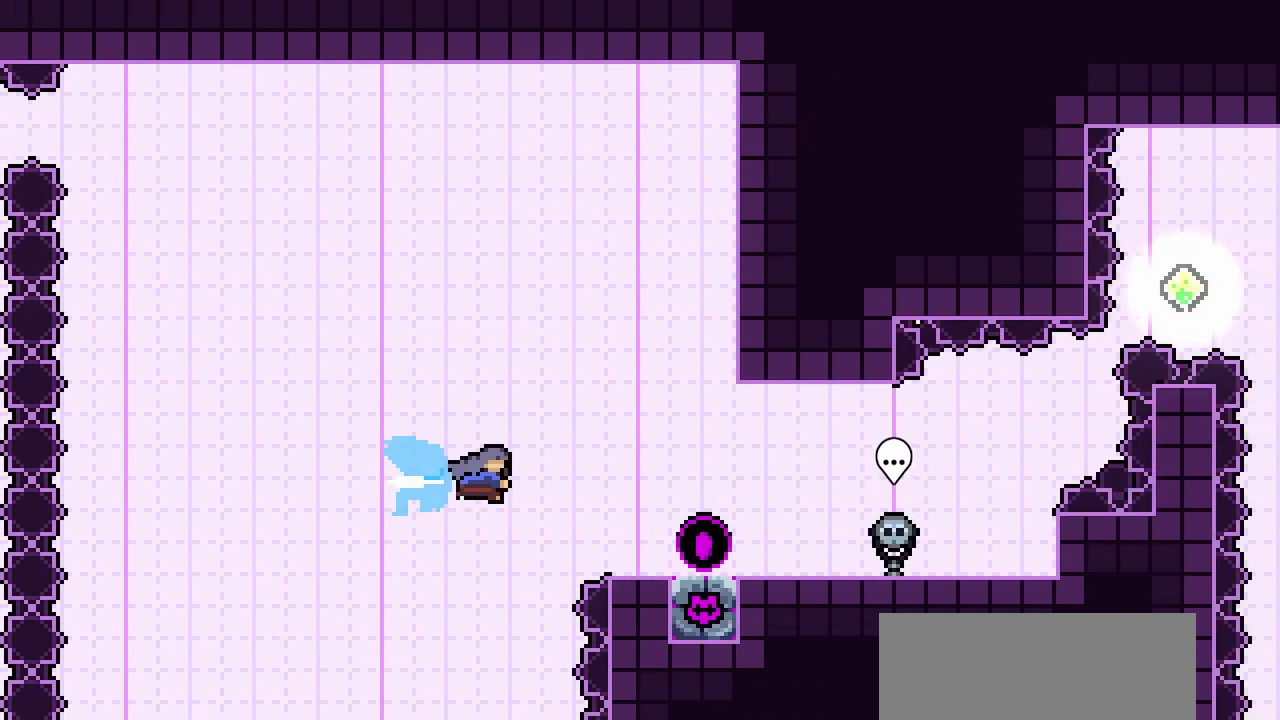
{"keys": ["right"], "events": []}
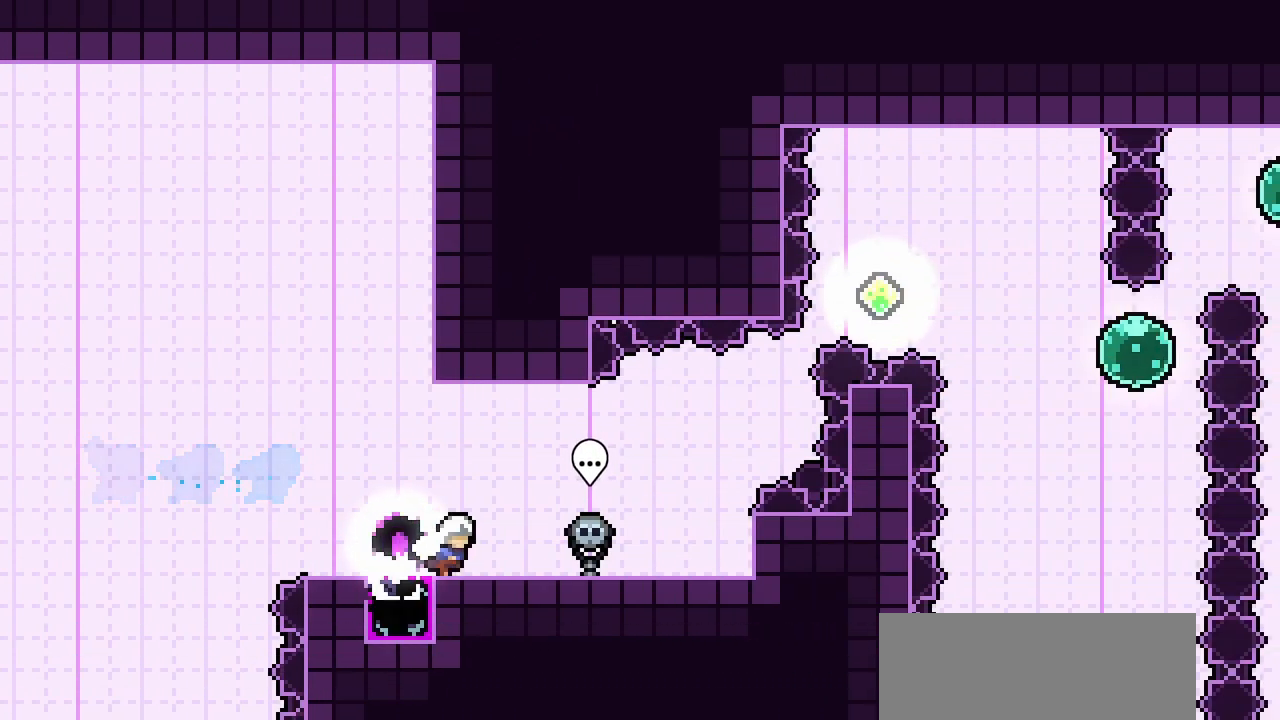
{"keys": ["right"], "events": []}
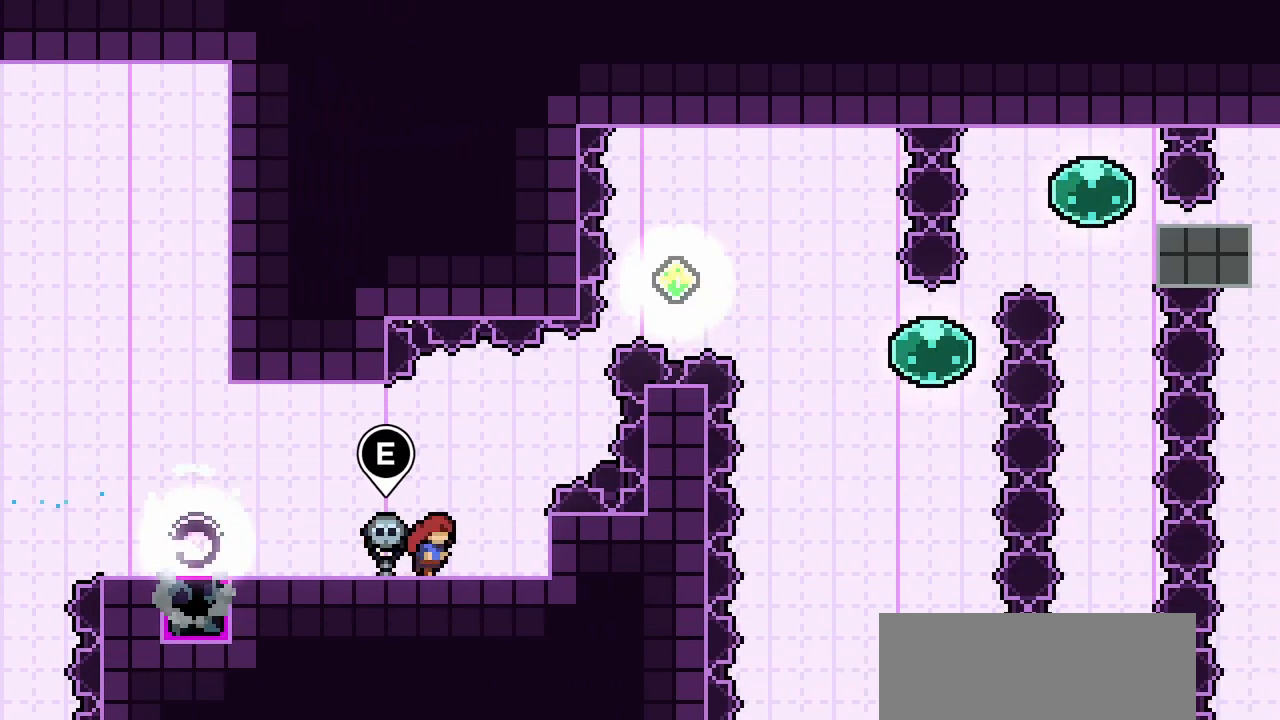
{"keys": ["climb", "up"], "events": [[183, "climb", "down"], [183, "right", "up"], [183, "up", "down"]]}
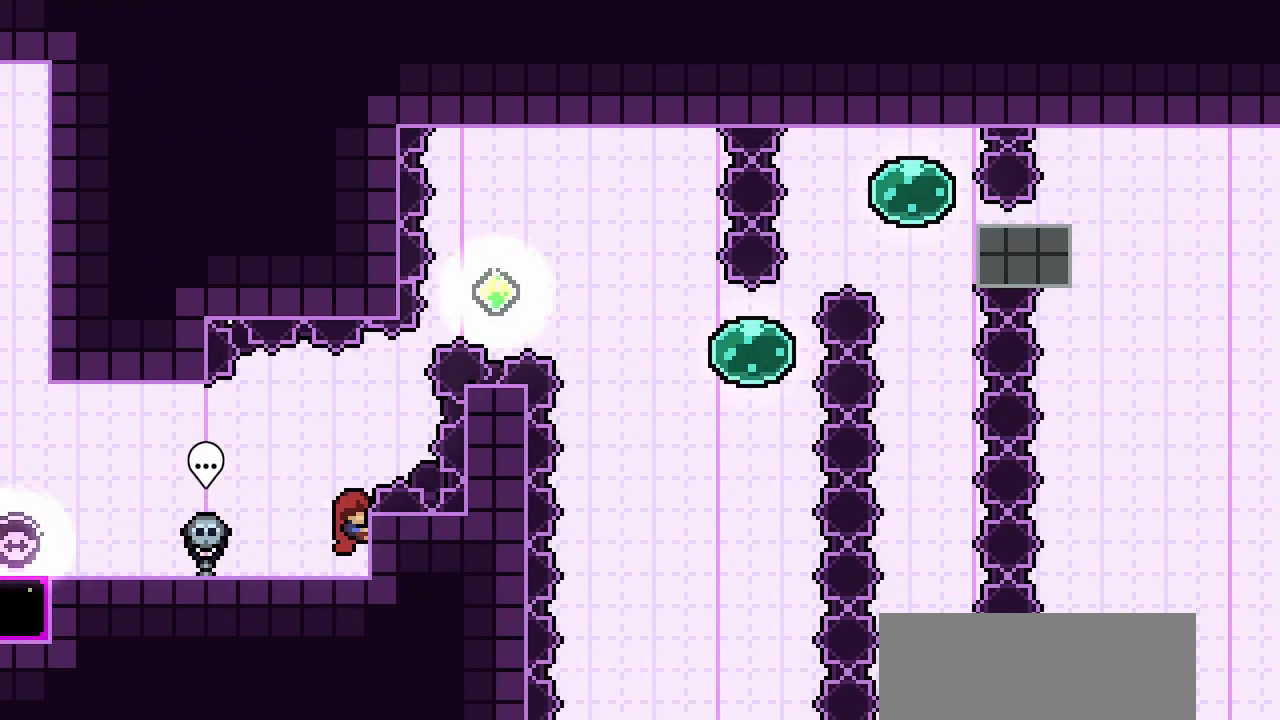
{"keys": ["climb", "jump2", "up"], "events": [[317, "jump2", "down"]]}
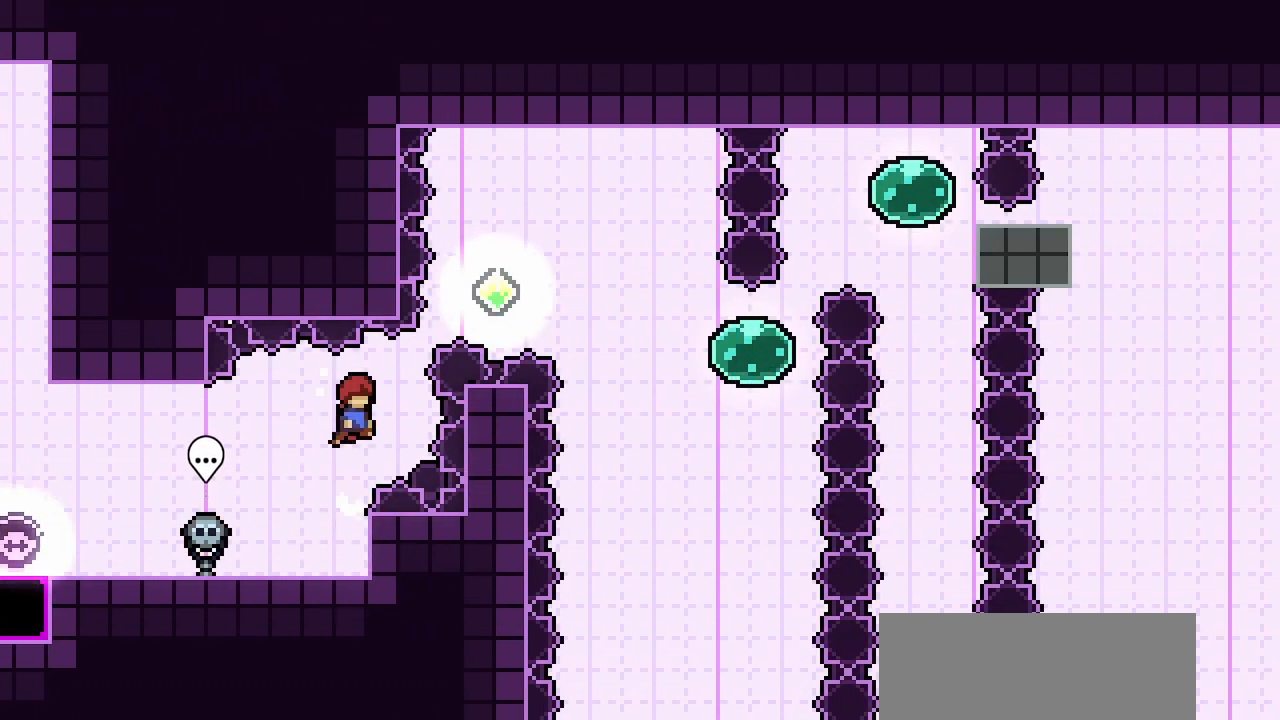
{"keys": ["climb", "demo", "jump2", "right", "up"], "events": [[133, "right", "down"], [183, "demo", "down"]]}
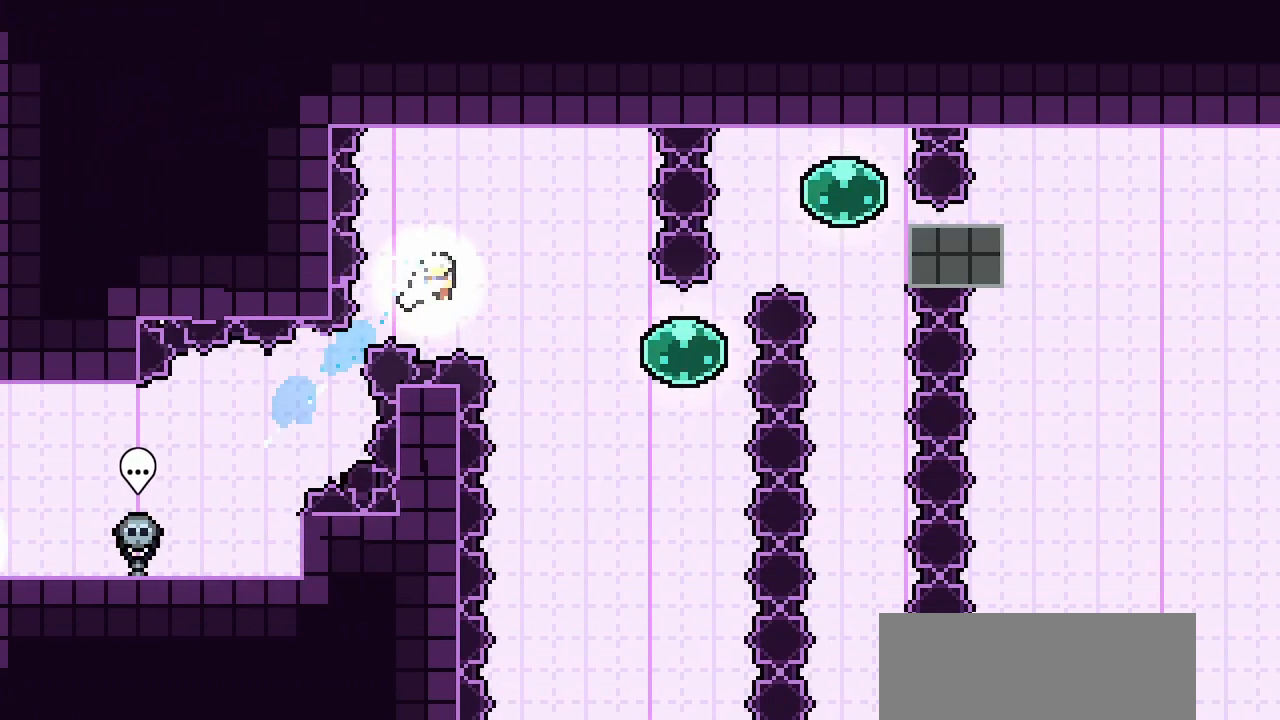
{"keys": ["demo", "right", "up"], "events": [[67, "demo", "up"], [150, "climb", "up"], [150, "jump2", "up"], [433, "demo", "down"]]}
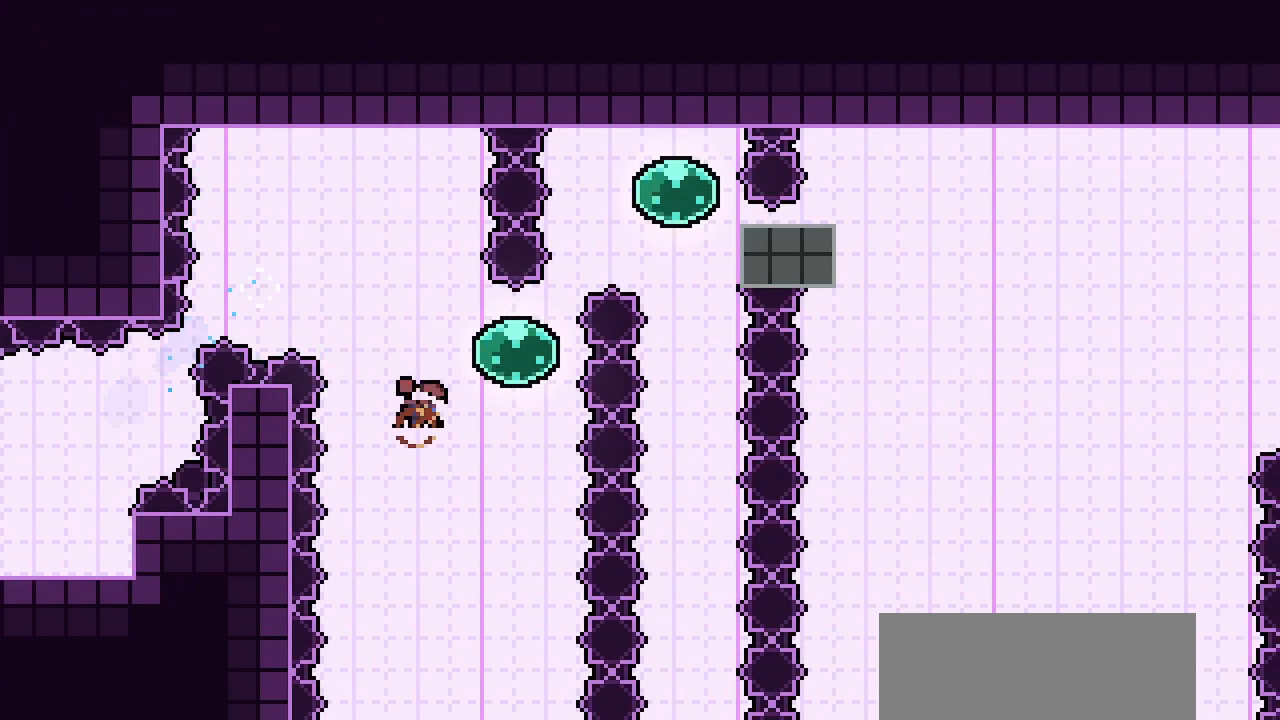
{"keys": ["right", "up"], "events": [[133, "demo", "up"]]}
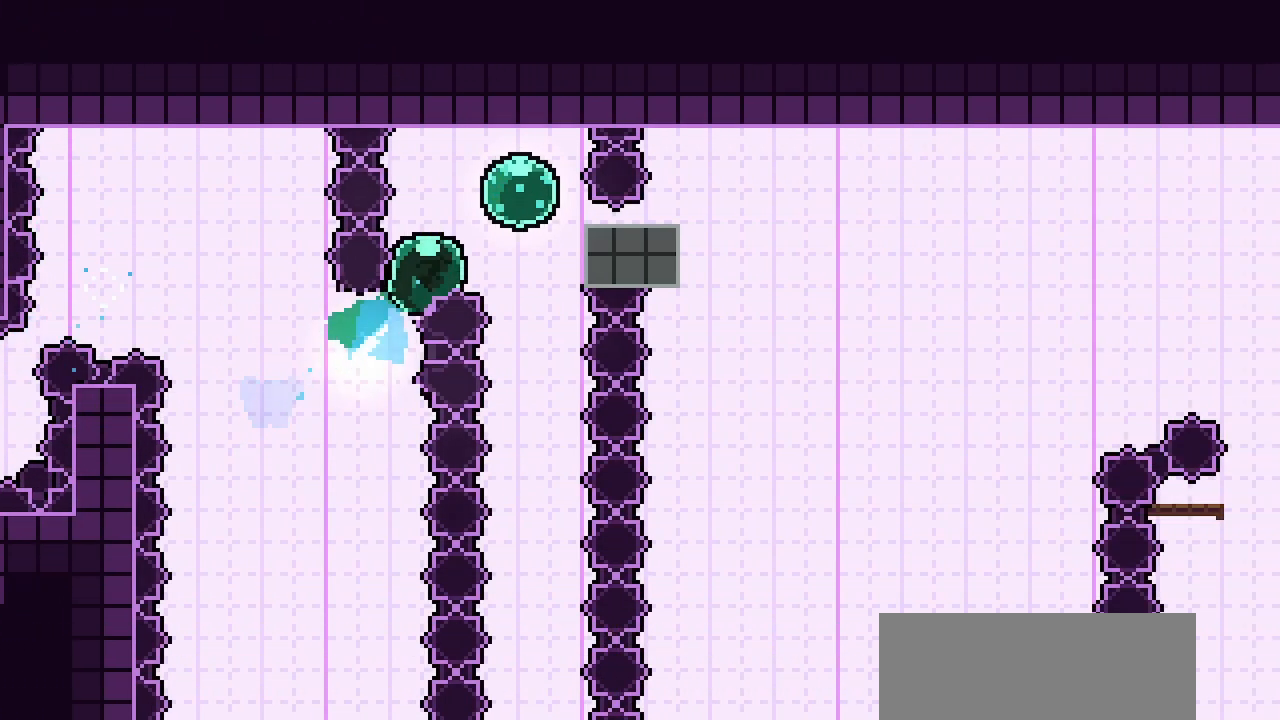
{"keys": ["jump2", "right"], "events": [[133, "up", "up"], [283, "demo", "down"], [383, "demo", "up"], [467, "jump2", "down"]]}
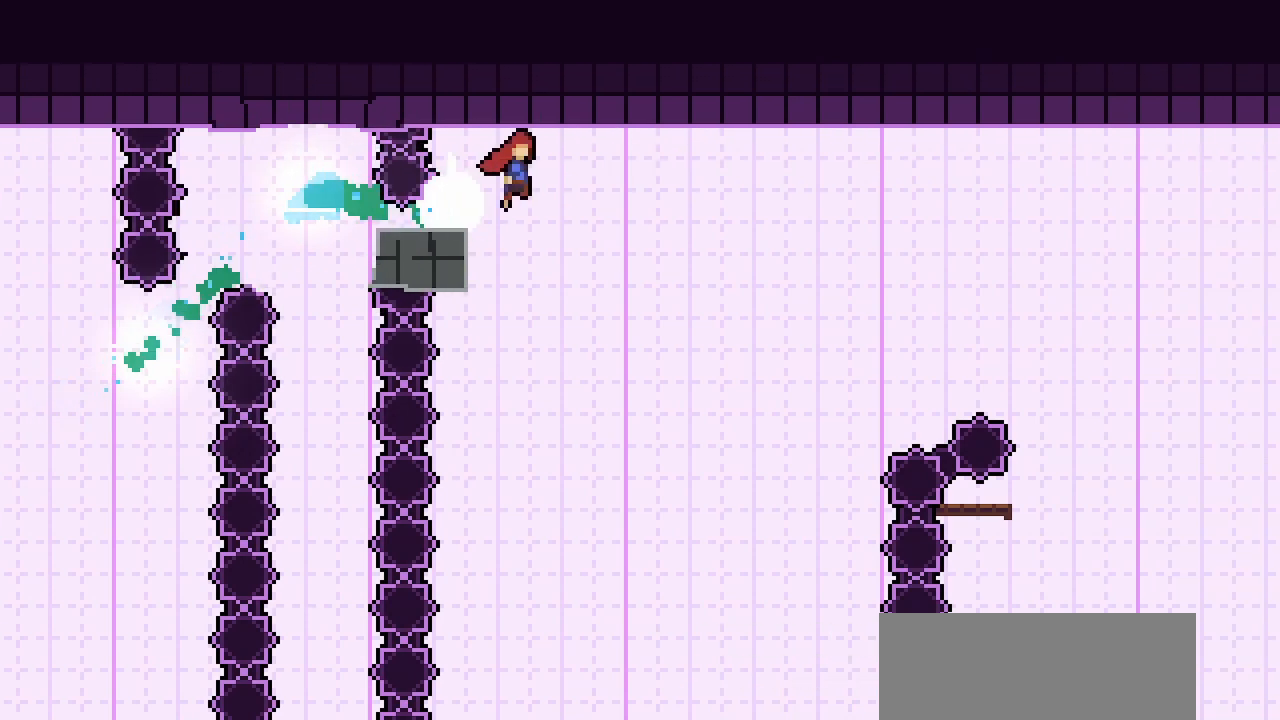
{"keys": ["right"], "events": [[433, "jump2", "up"]]}